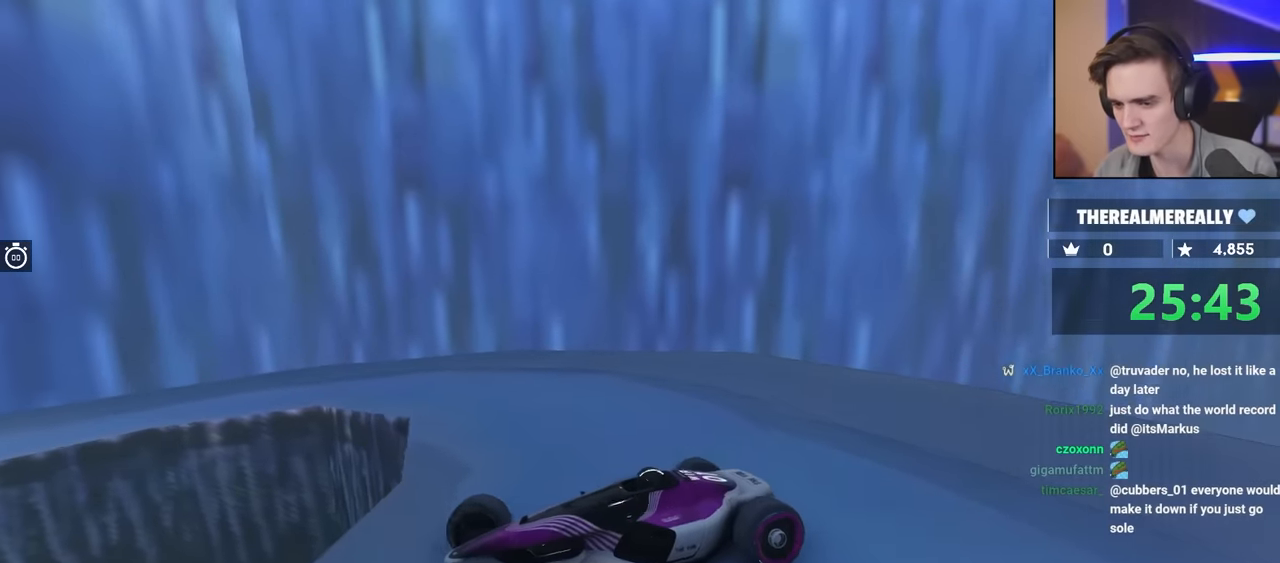
Gameplay with keyboard; each line is a JSON object with the keys held at the frame after it. "events" lists presses ("down") and releases ("up") of "brake", "down", "left", "right" and "up" between this image and that frame as [ms after this image, input, new state], when the widget could be followed in between. No other keys are recorded. Mouse input is not recorded. Key names are as the overlay labels them; some are game actions (e.g. jump) rather than physical keys.
{"keys": ["brake", "right", "up"], "events": [[50, "up", "up"], [100, "up", "down"], [200, "brake", "up"], [200, "up", "up"], [383, "brake", "down"], [383, "up", "down"]]}
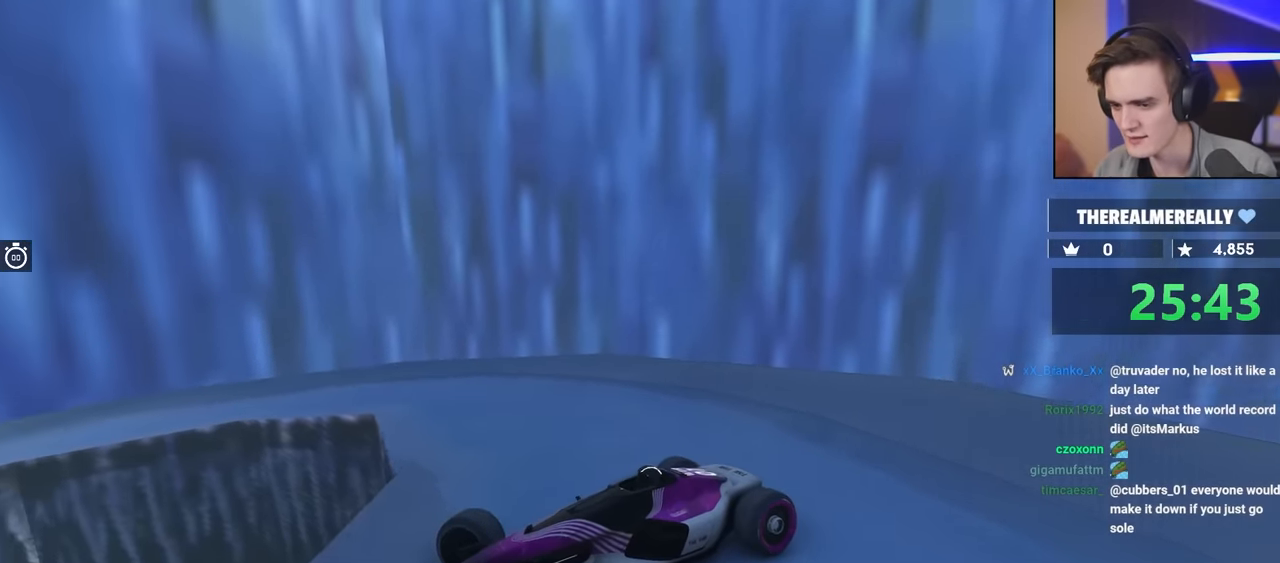
{"keys": [], "events": [[17, "brake", "up"], [17, "up", "up"], [67, "brake", "down"], [67, "right", "up"], [300, "up", "down"], [400, "brake", "up"], [450, "up", "up"]]}
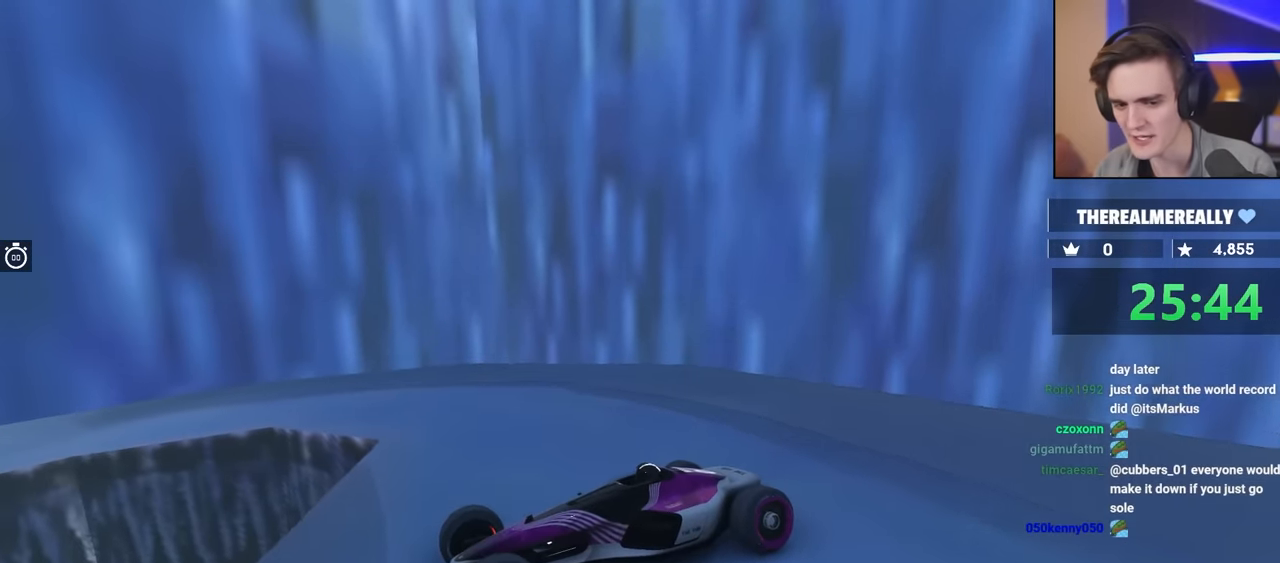
{"keys": ["brake"], "events": [[33, "brake", "down"], [83, "right", "down"], [83, "up", "down"], [267, "right", "up"], [267, "up", "up"], [317, "brake", "up"], [467, "brake", "down"]]}
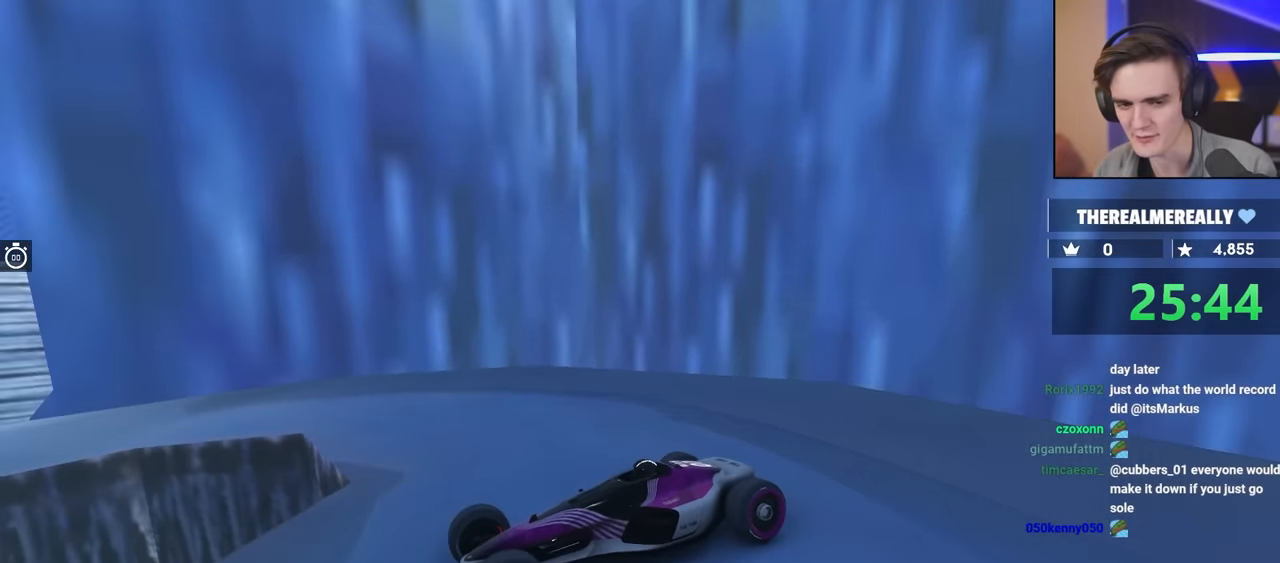
{"keys": ["brake", "right", "up"], "events": [[17, "up", "down"], [50, "right", "down"], [150, "up", "up"], [200, "brake", "up"], [200, "right", "up"], [333, "brake", "down"], [333, "right", "down"], [333, "up", "down"]]}
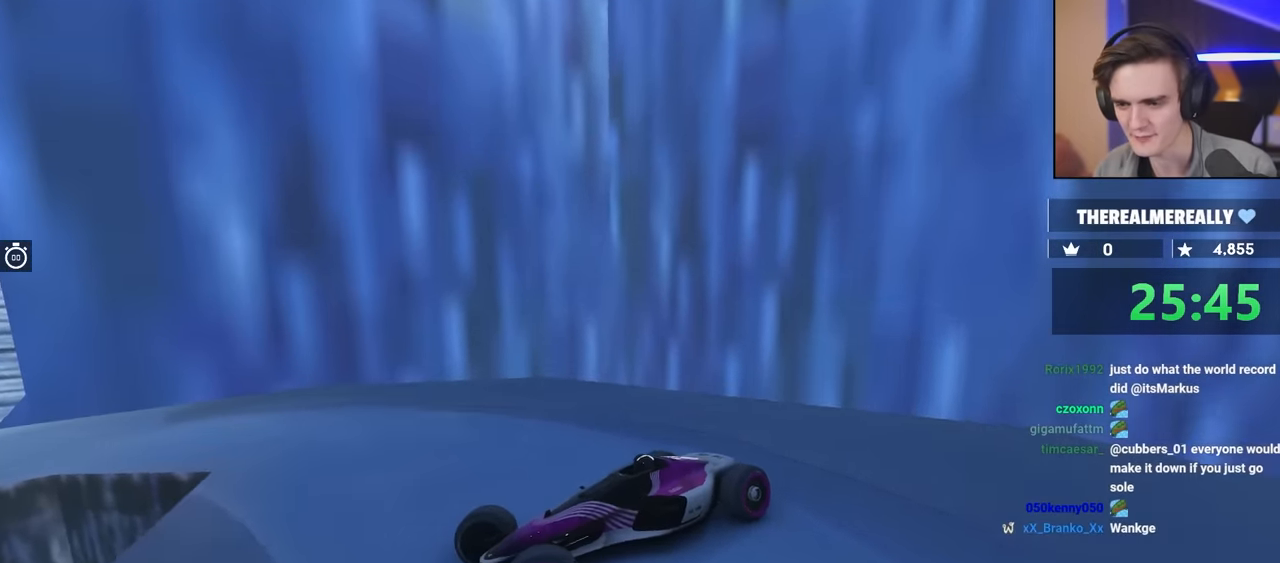
{"keys": ["brake", "right", "up"], "events": [[283, "right", "up"], [467, "right", "down"]]}
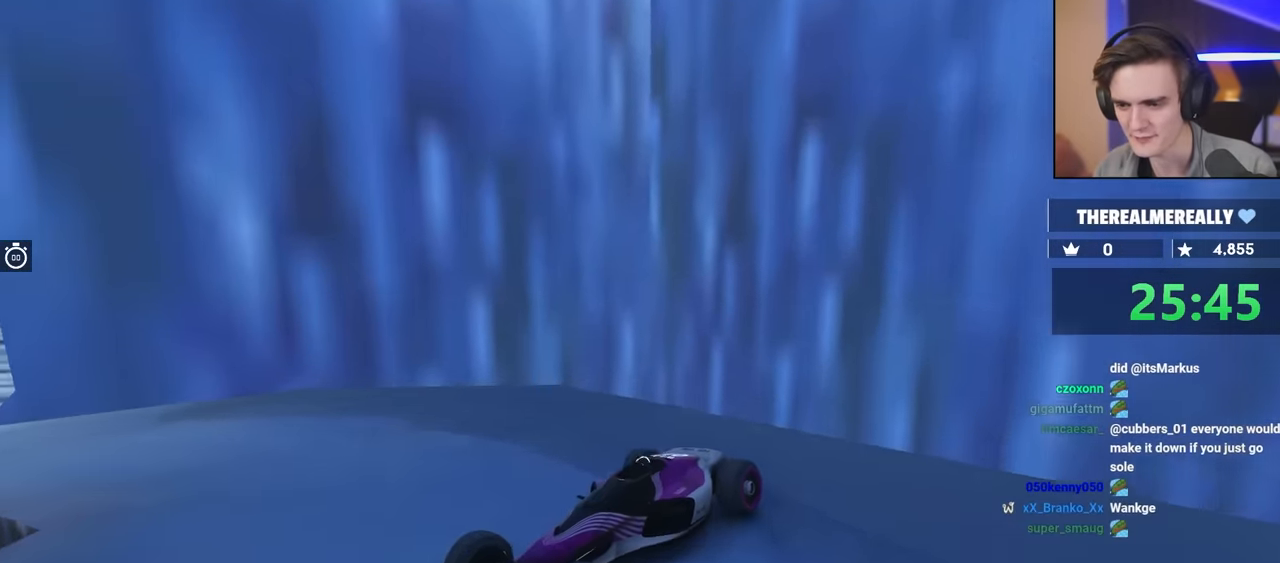
{"keys": ["left", "up"], "events": [[200, "right", "up"], [217, "up", "up"], [300, "brake", "up"], [433, "left", "down"], [450, "up", "down"]]}
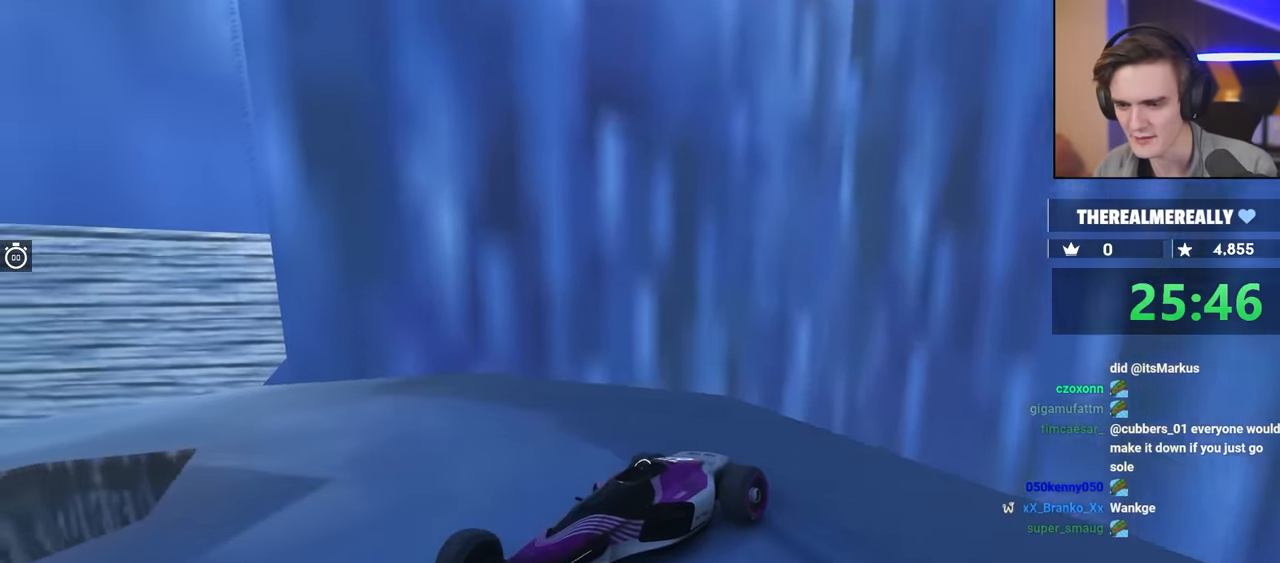
{"keys": ["left", "up"], "events": [[133, "left", "up"], [133, "up", "up"], [184, "left", "down"], [267, "up", "down"]]}
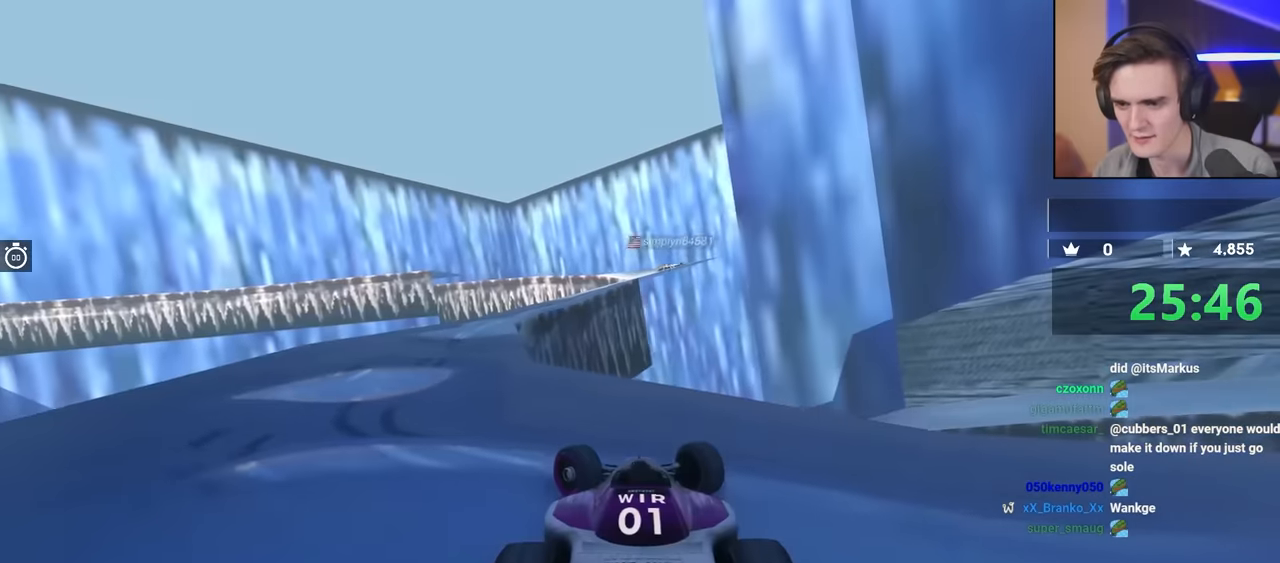
{"keys": ["left", "up"], "events": [[284, "up", "up"], [384, "up", "down"]]}
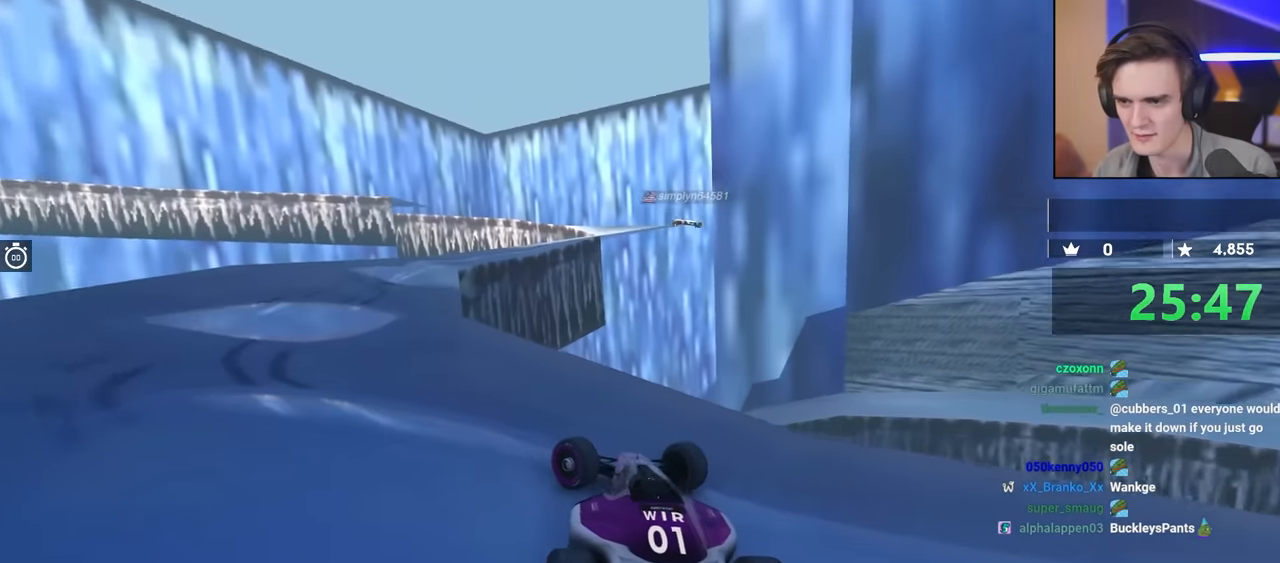
{"keys": ["brake", "left", "up"], "events": [[484, "brake", "down"]]}
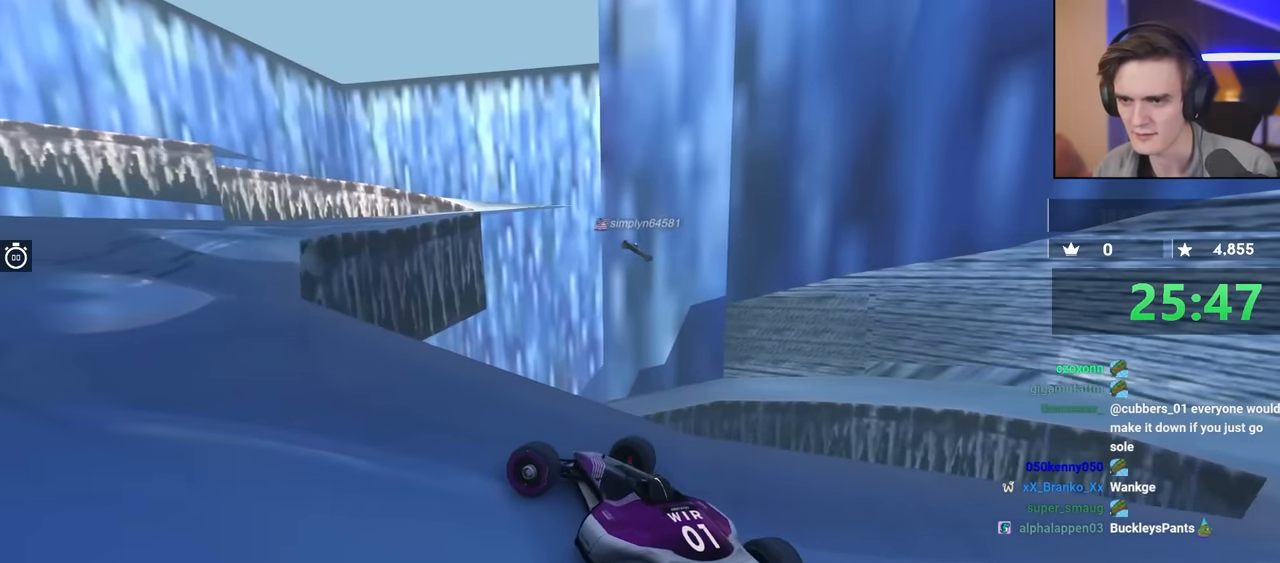
{"keys": ["left", "up"], "events": [[500, "brake", "up"]]}
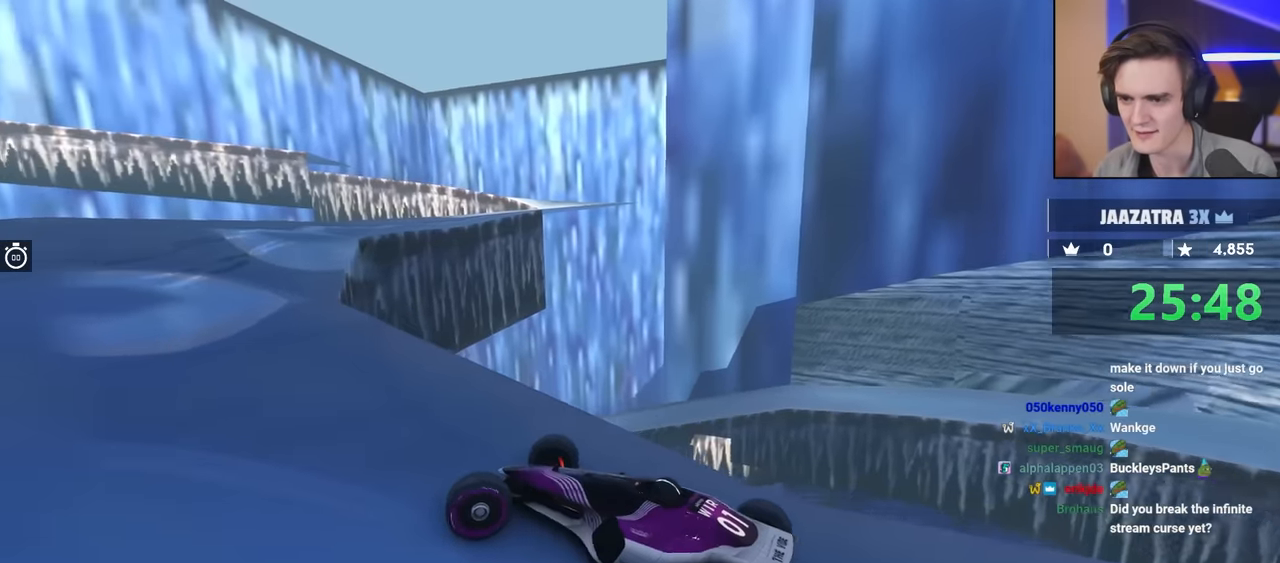
{"keys": ["right", "up"], "events": [[50, "left", "up"], [100, "right", "down"]]}
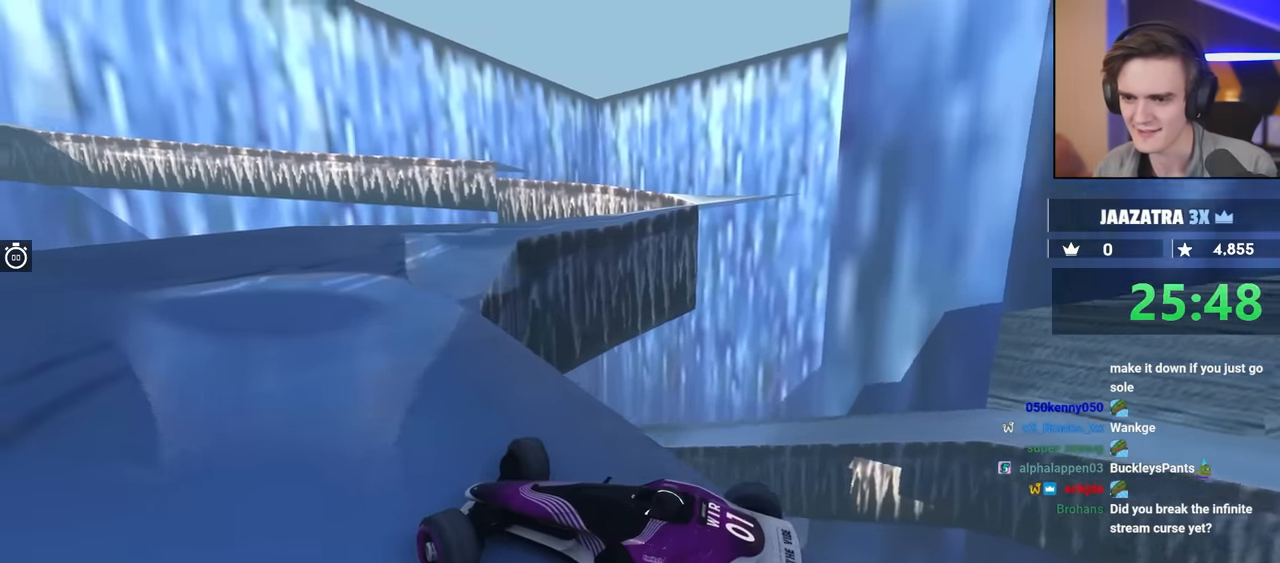
{"keys": ["right", "up"], "events": [[67, "right", "up"], [200, "right", "down"], [300, "right", "up"], [434, "right", "down"]]}
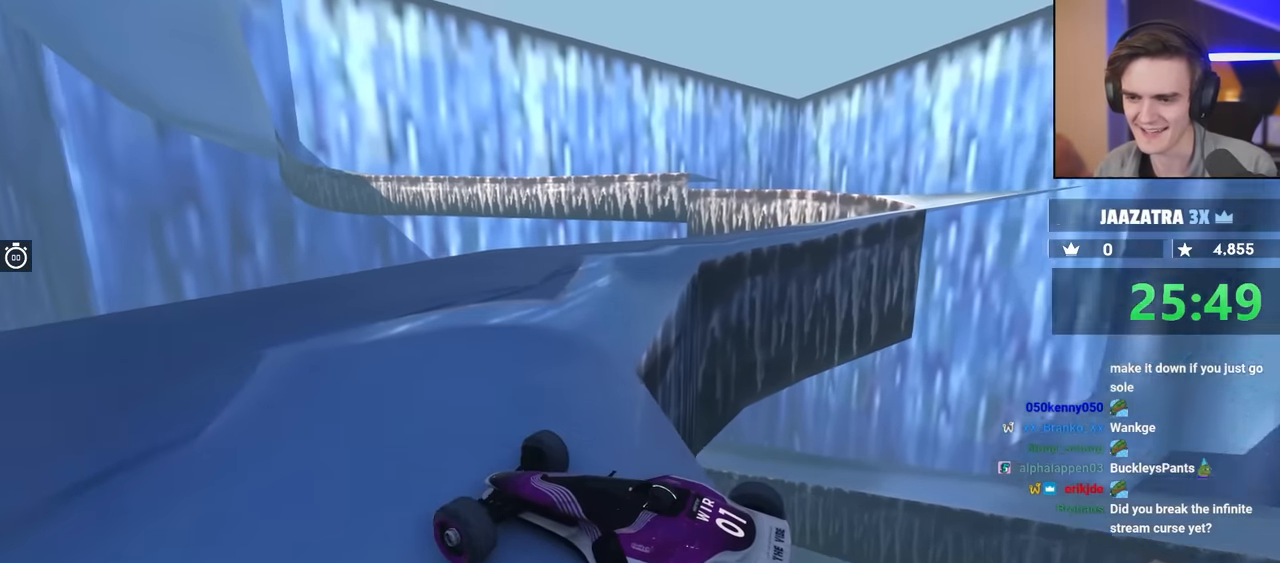
{"keys": ["right"], "events": [[317, "up", "up"]]}
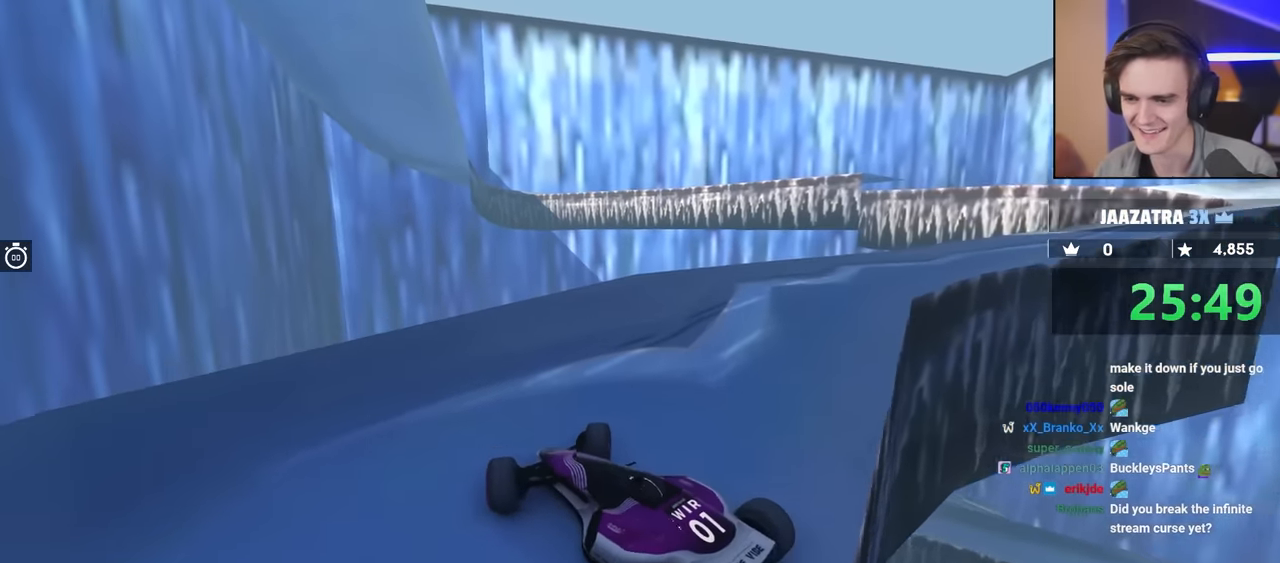
{"keys": ["right", "up"], "events": [[217, "up", "down"]]}
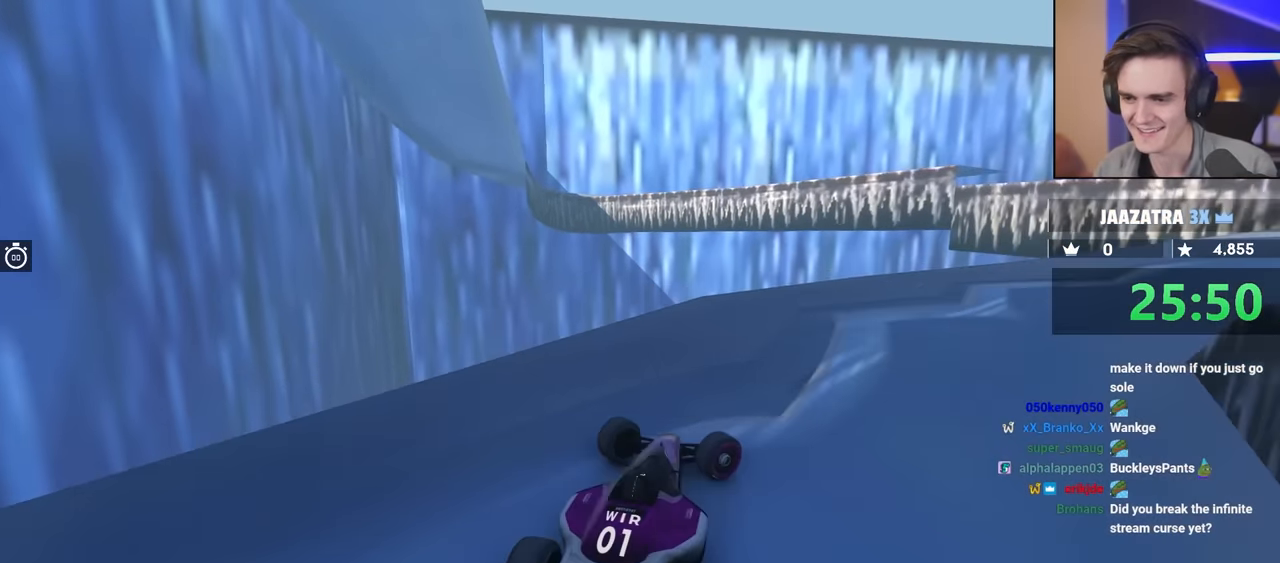
{"keys": ["left", "up"], "events": [[317, "right", "up"], [367, "left", "down"]]}
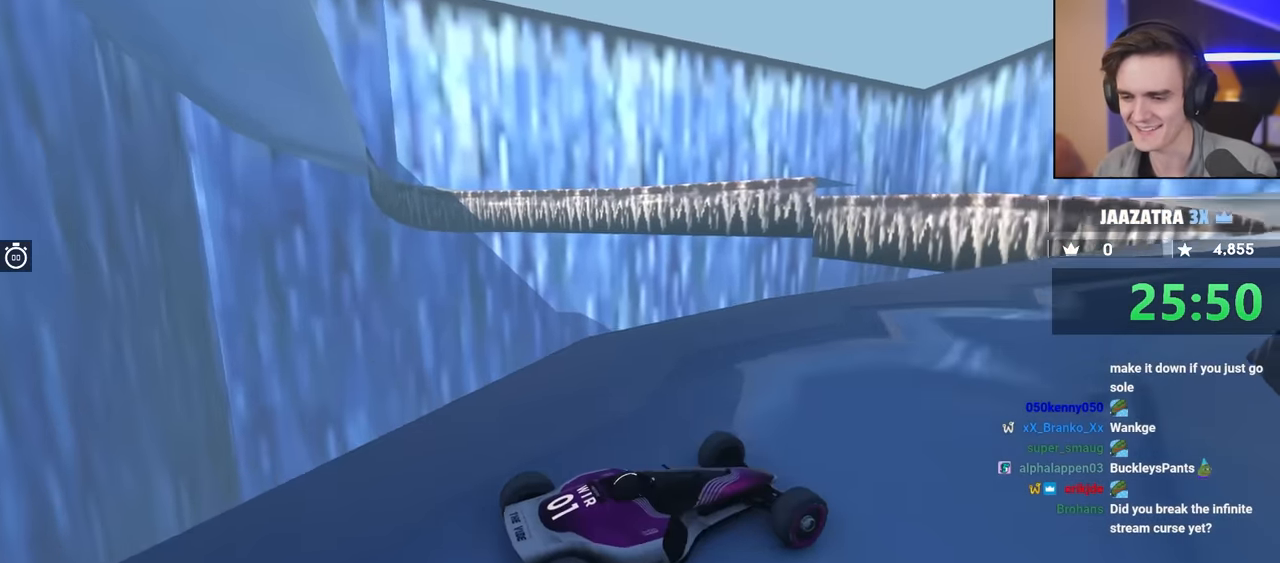
{"keys": ["up"], "events": [[50, "up", "up"], [150, "up", "down"], [384, "left", "up"]]}
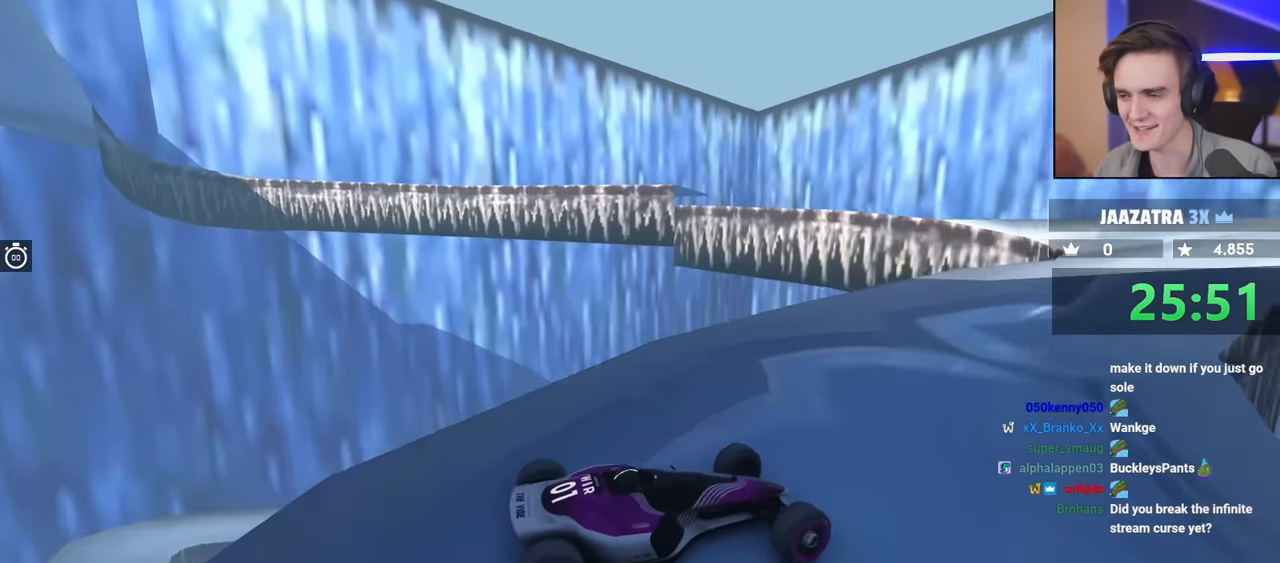
{"keys": ["left", "up"], "events": [[250, "left", "down"]]}
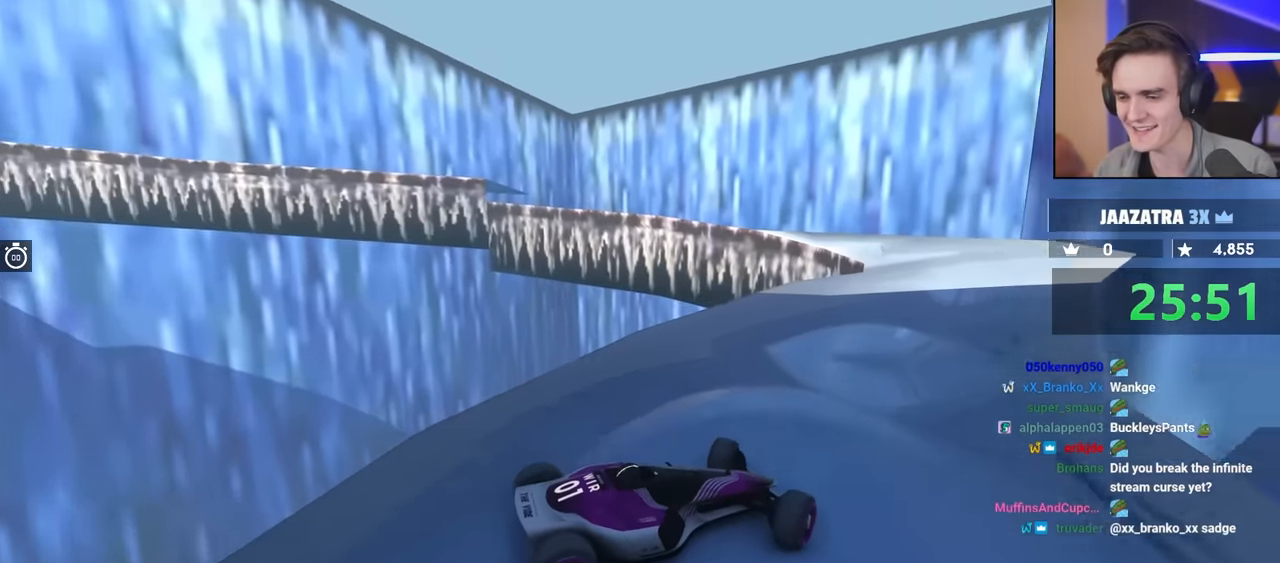
{"keys": ["left", "up"], "events": [[267, "left", "up"], [467, "left", "down"]]}
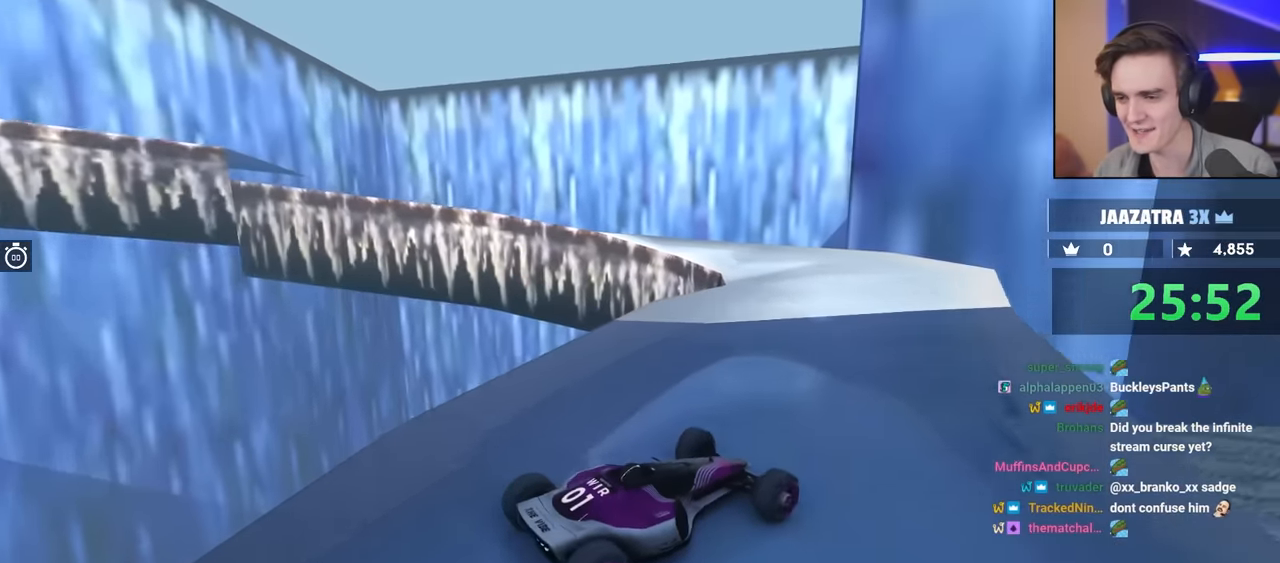
{"keys": ["up"], "events": [[234, "left", "up"]]}
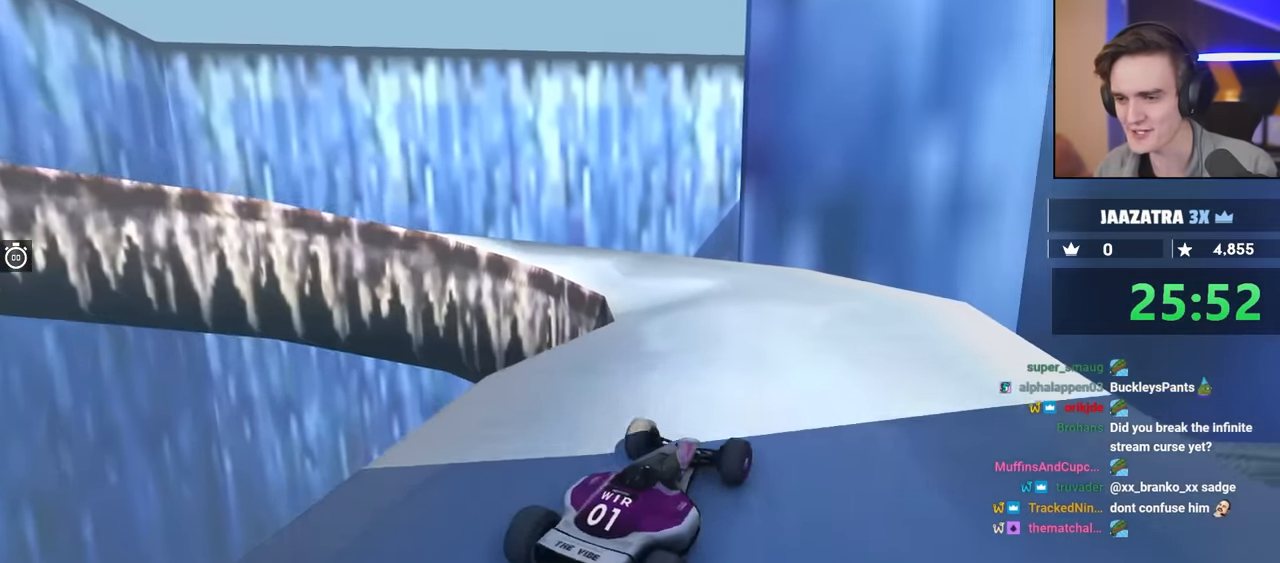
{"keys": ["brake", "left", "up"], "events": [[17, "left", "down"], [167, "up", "up"], [450, "brake", "down"], [500, "up", "down"]]}
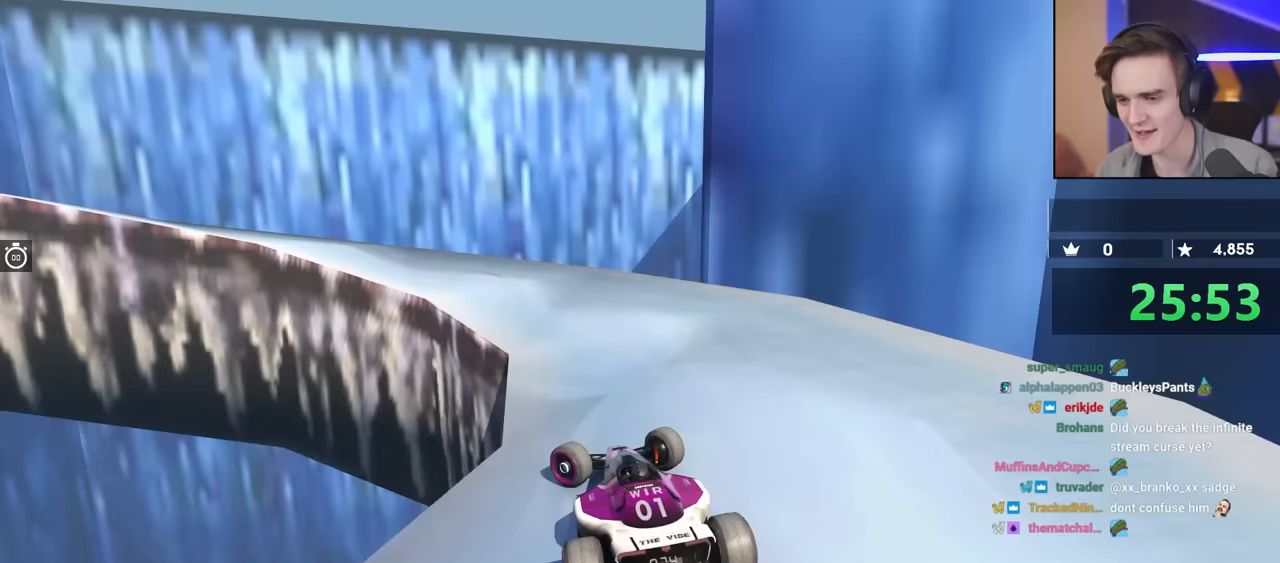
{"keys": ["up"], "events": [[267, "brake", "up"], [417, "left", "up"]]}
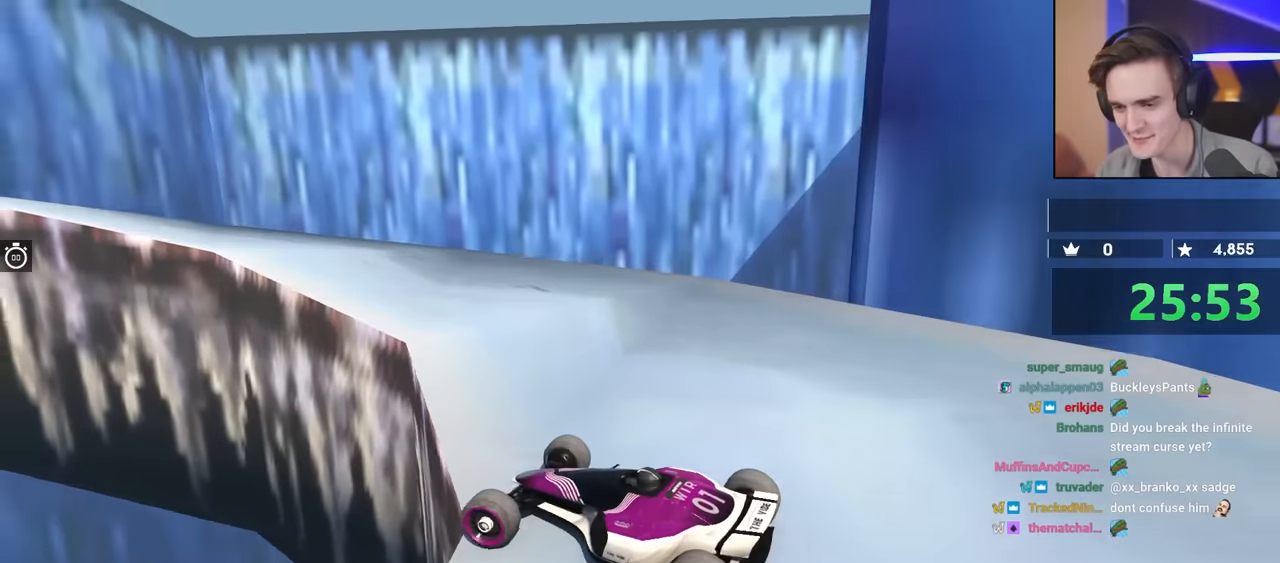
{"keys": ["up"], "events": [[233, "right", "down"], [283, "right", "up"]]}
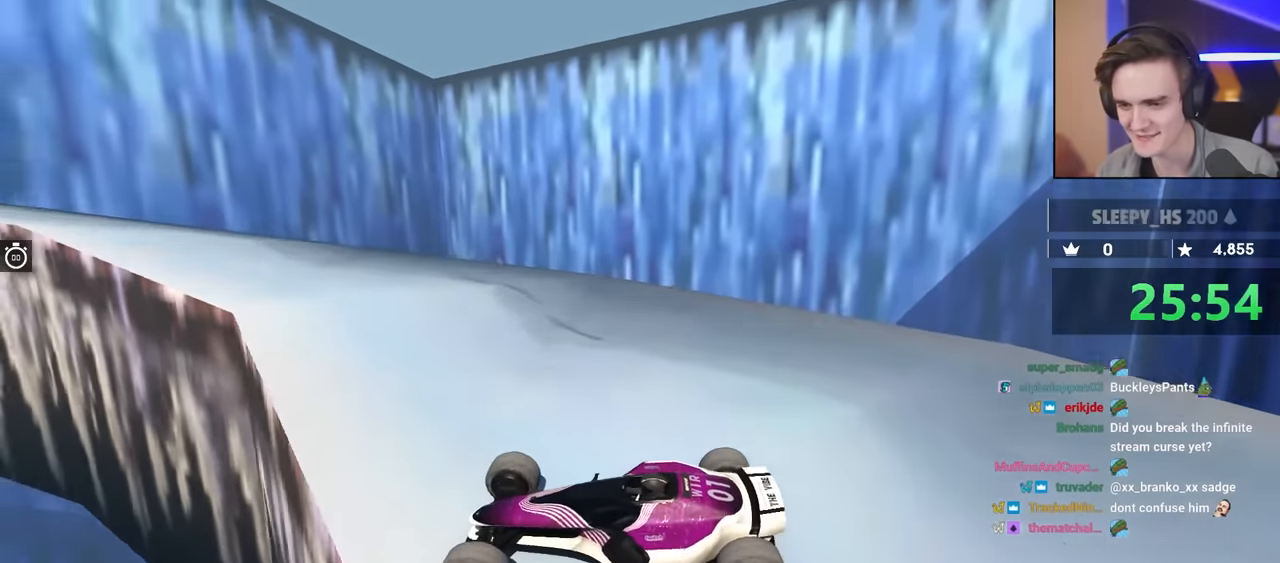
{"keys": ["right", "up"], "events": [[167, "right", "down"]]}
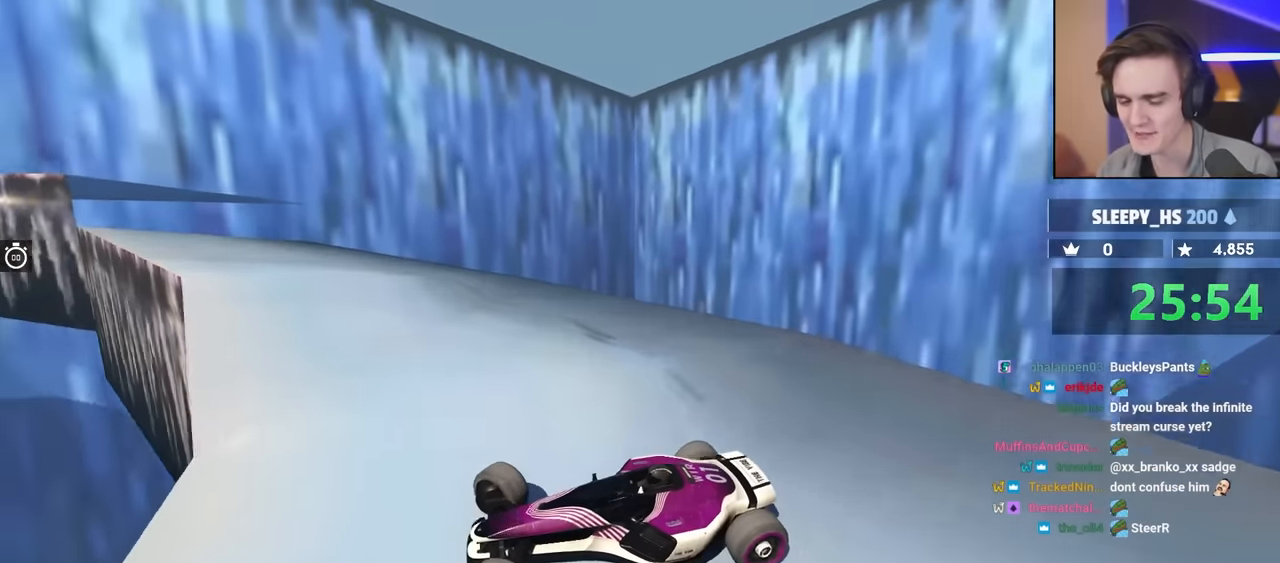
{"keys": ["right"], "events": [[500, "up", "up"]]}
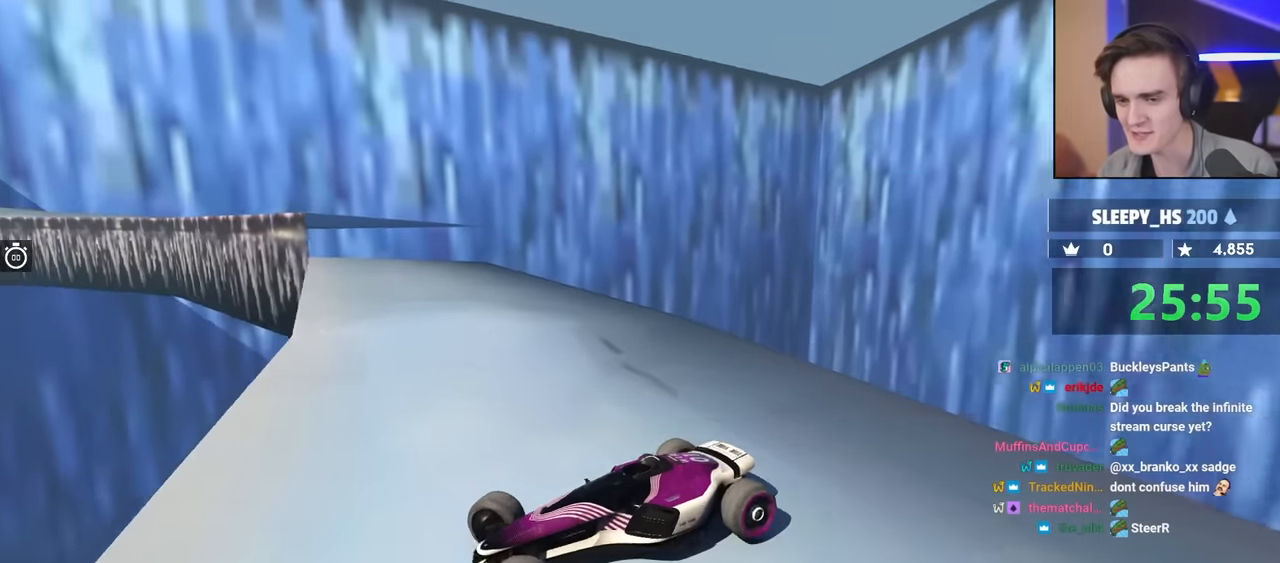
{"keys": [], "events": [[83, "right", "up"]]}
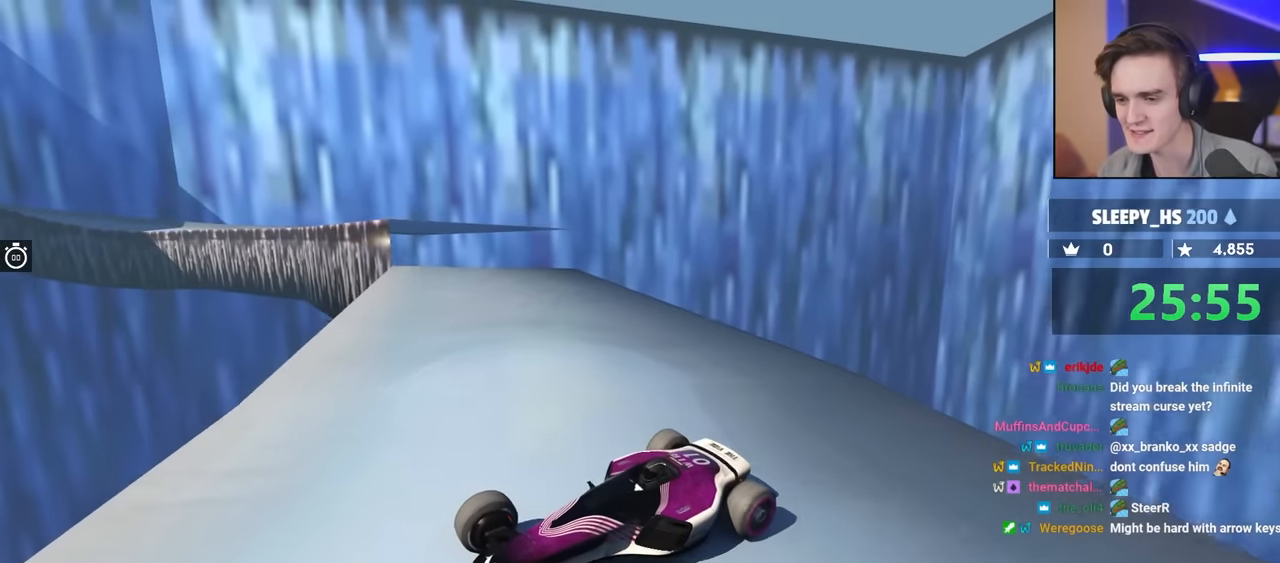
{"keys": ["right", "up"], "events": [[17, "brake", "down"], [383, "brake", "up"], [433, "right", "down"], [433, "up", "down"]]}
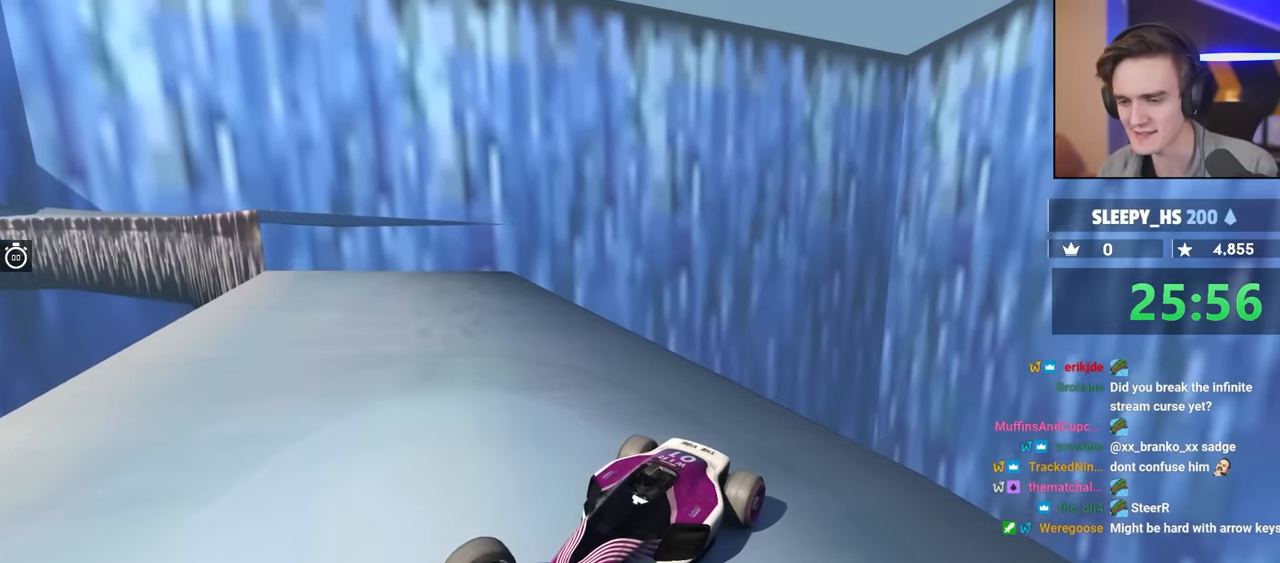
{"keys": ["right"], "events": [[17, "brake", "down"], [400, "brake", "up"], [400, "up", "up"]]}
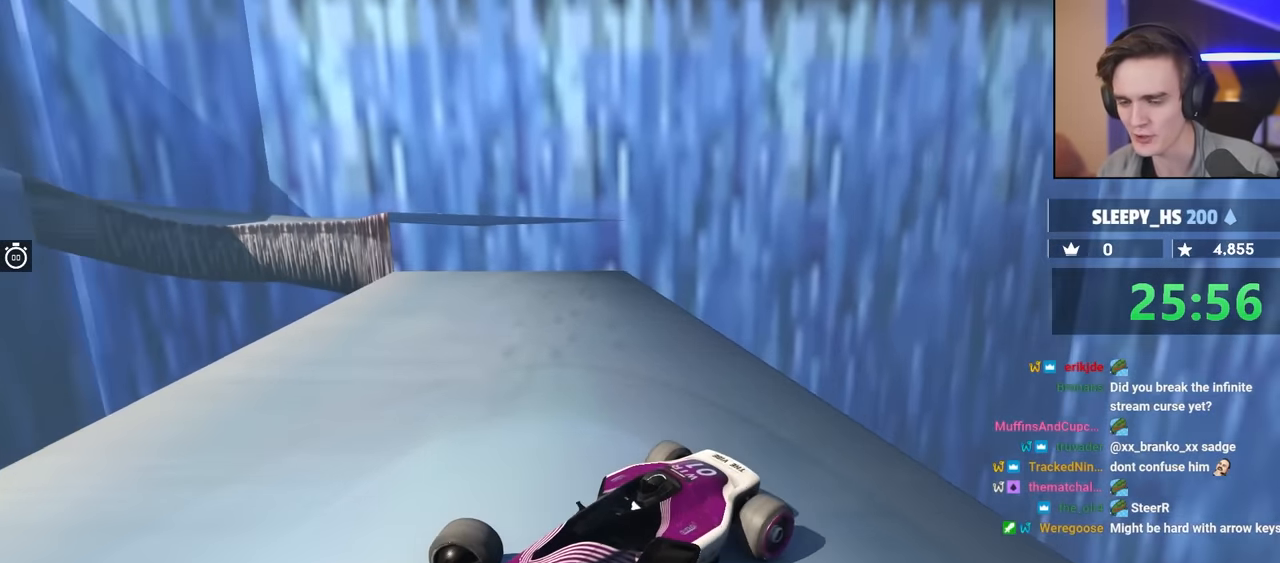
{"keys": ["right"], "events": []}
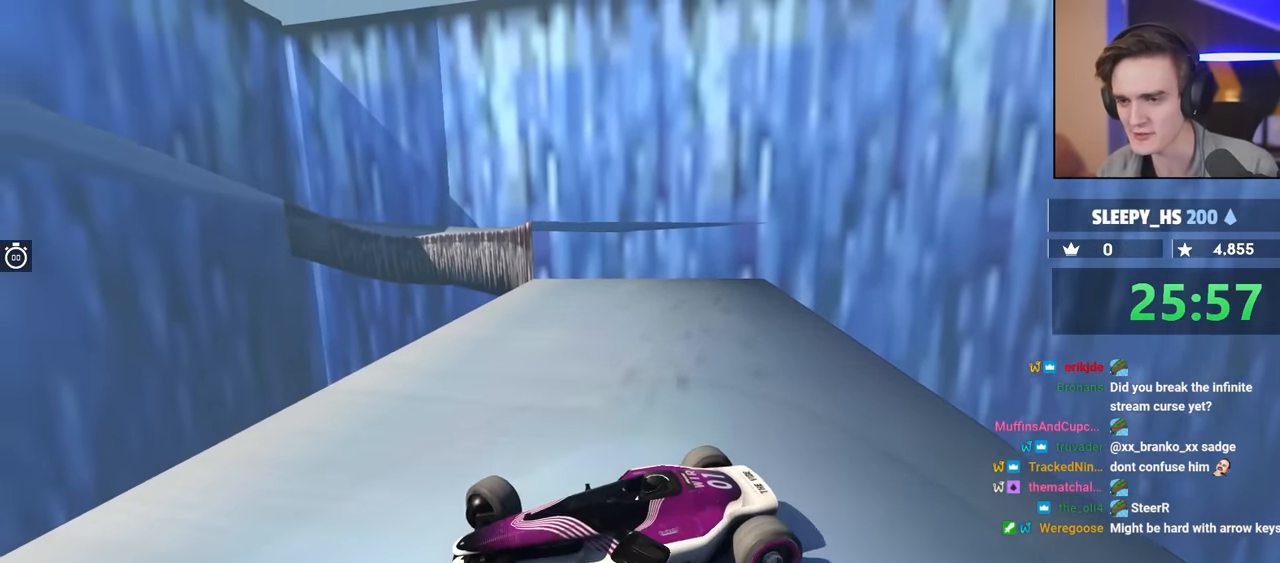
{"keys": ["right", "up"], "events": [[433, "up", "down"]]}
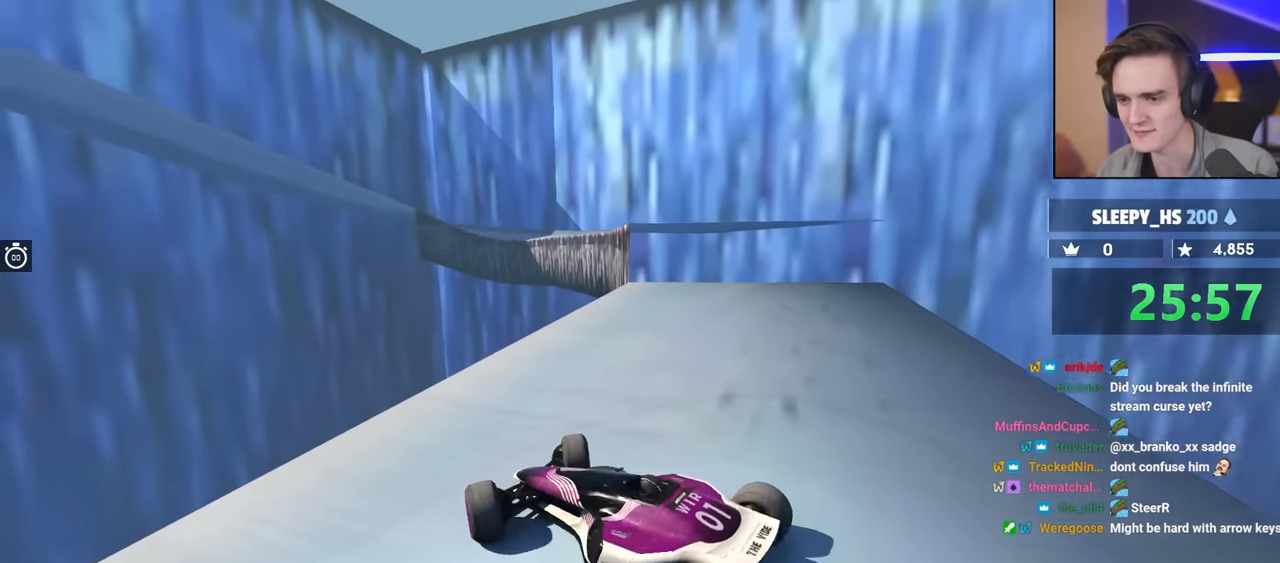
{"keys": ["right", "up"], "events": []}